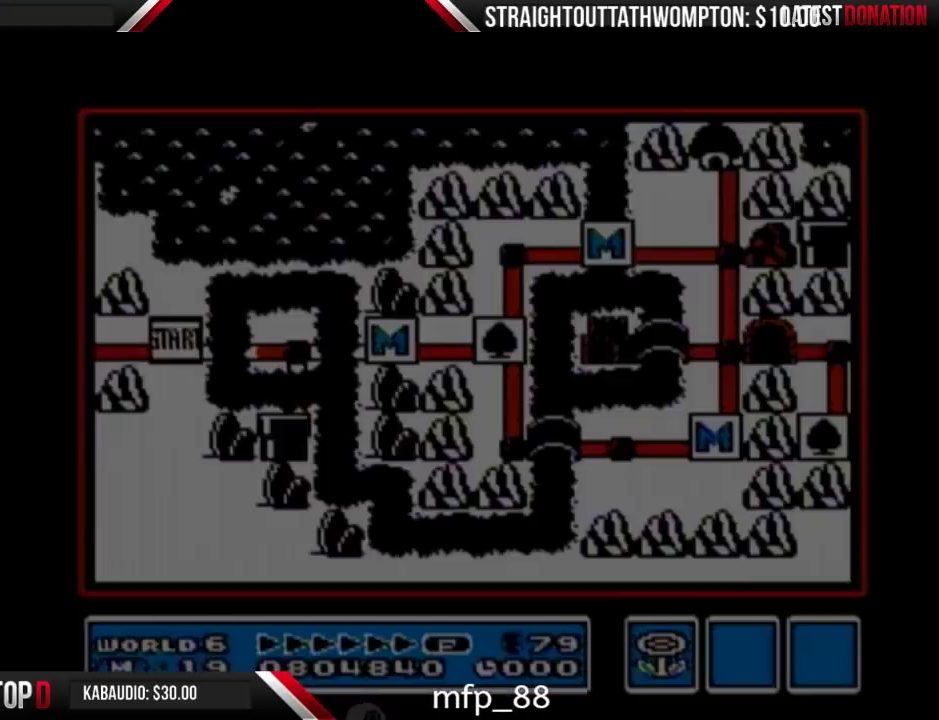
Gameplay with a controller (Nintendo layout); each line is a JSON object with the inputs held at the frame after it. "events" lists button and stick changes between this image and that frame as [ms after this image, input, new state], when the widget could be followed in between. Not read: L3 R3.
{"buttons": ["DPAD_RIGHT"], "events": [[67, "DPAD_RIGHT", "down"]]}
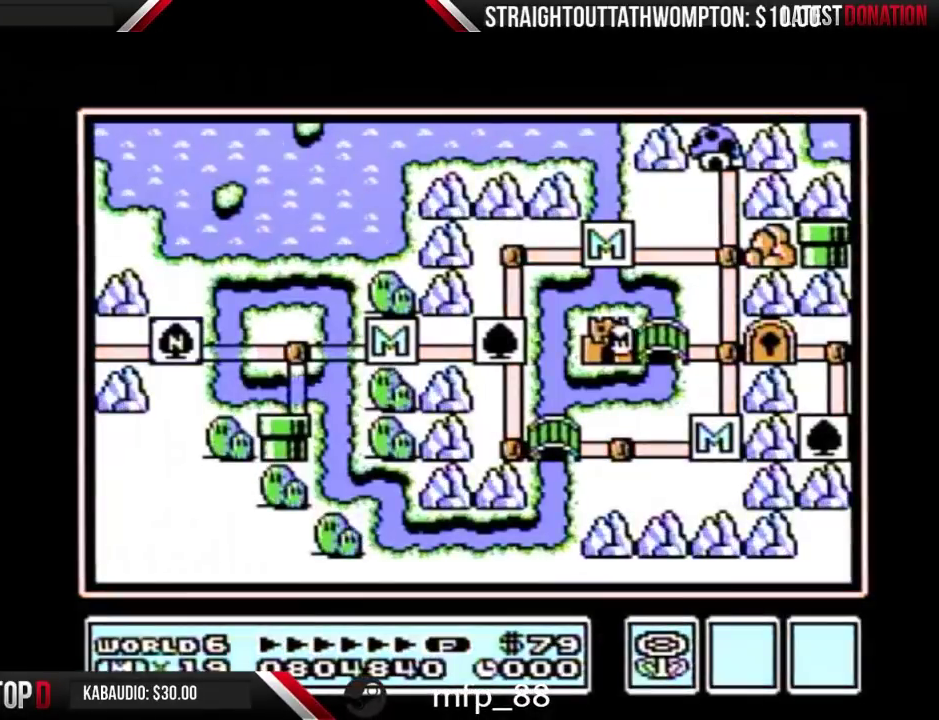
{"buttons": ["DPAD_RIGHT"], "events": []}
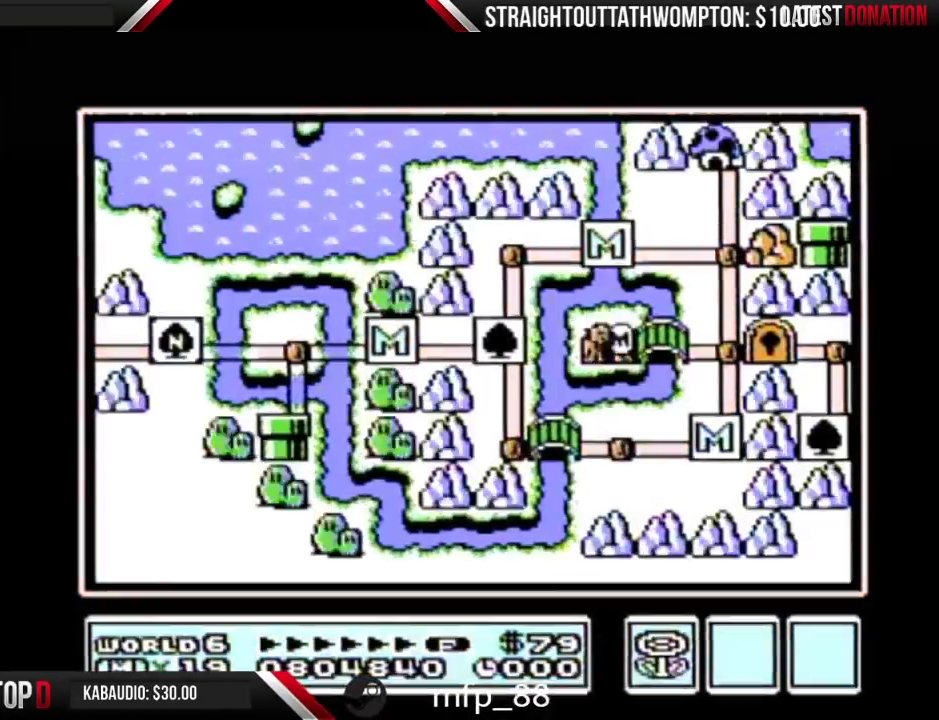
{"buttons": ["DPAD_RIGHT"], "events": []}
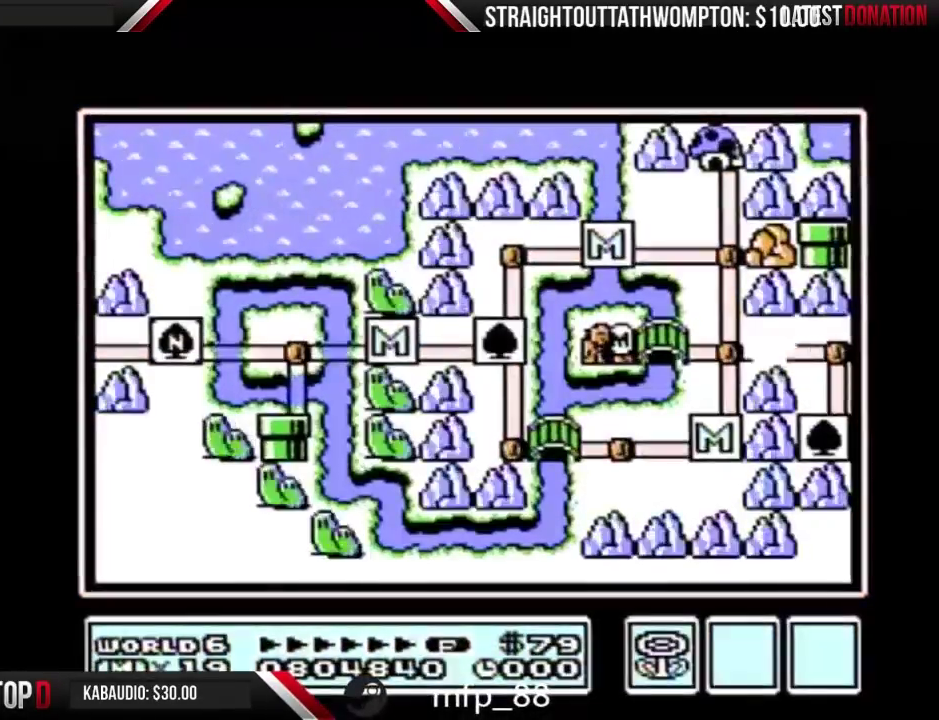
{"buttons": ["DPAD_RIGHT"], "events": []}
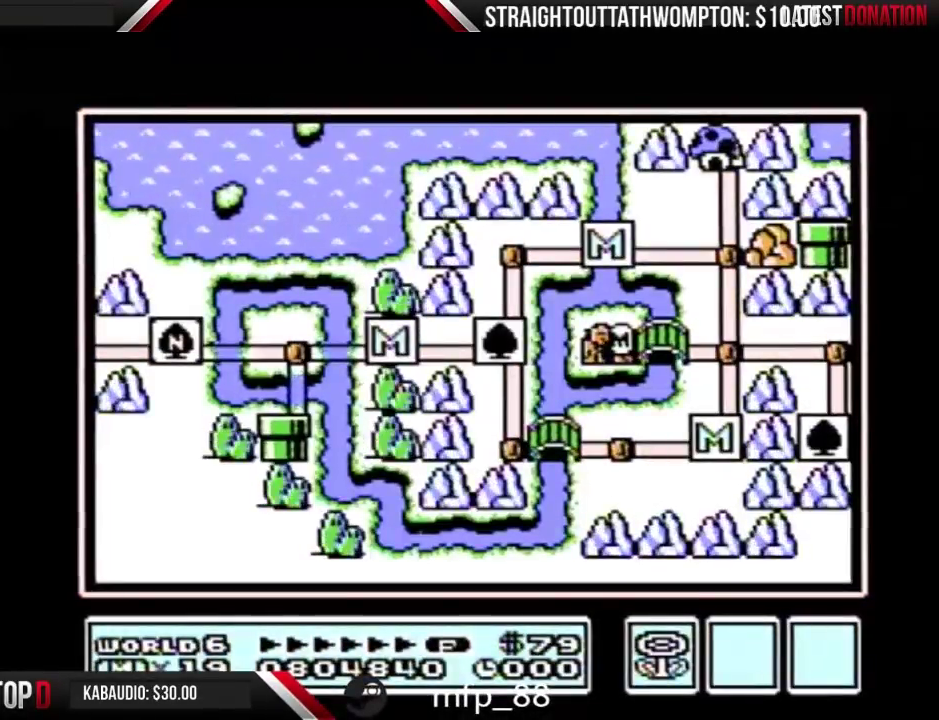
{"buttons": ["DPAD_RIGHT"], "events": []}
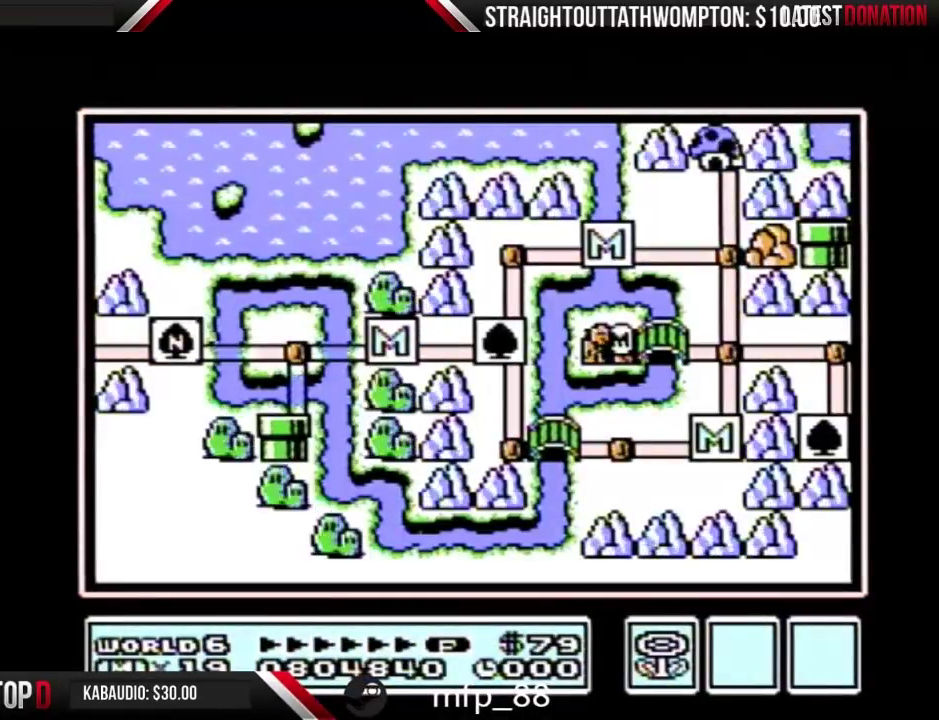
{"buttons": ["DPAD_RIGHT"], "events": [[433, "DPAD_RIGHT", "up"], [500, "DPAD_RIGHT", "down"]]}
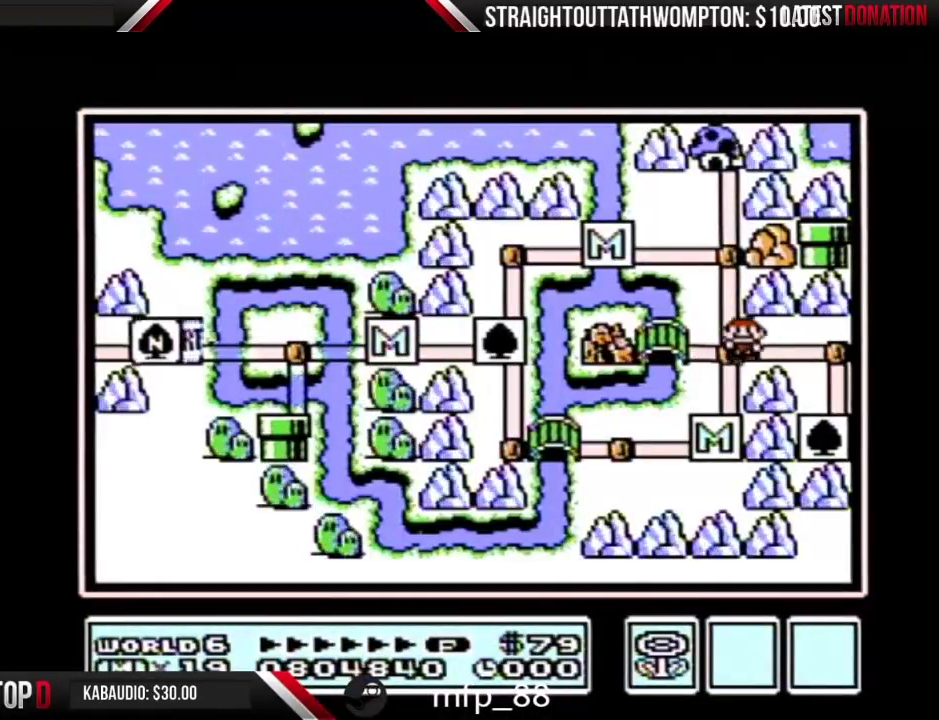
{"buttons": ["DPAD_RIGHT"], "events": []}
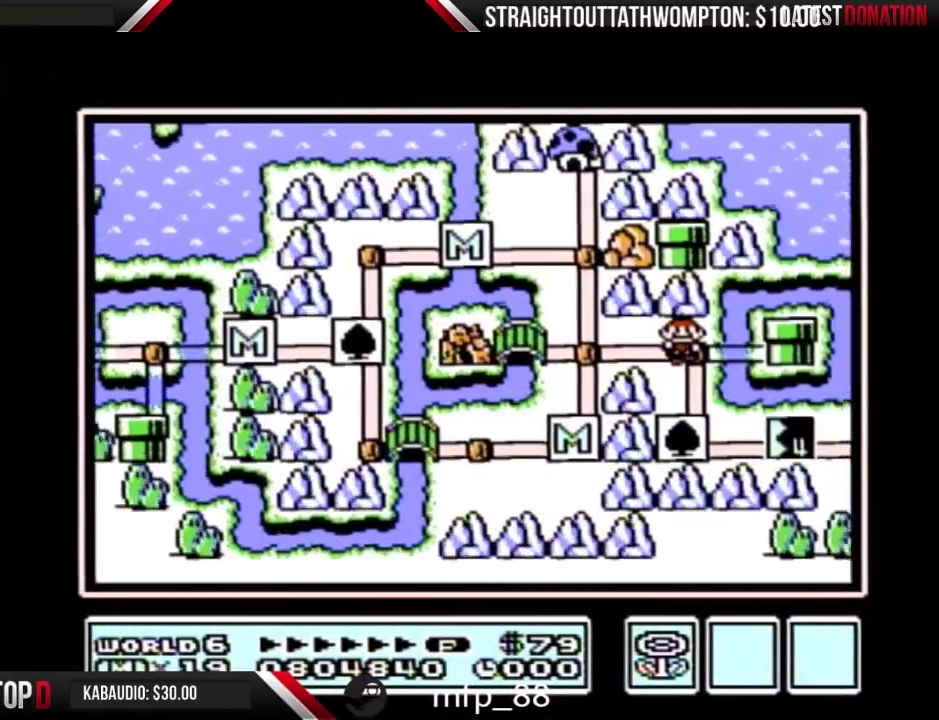
{"buttons": ["DPAD_DOWN"], "events": [[167, "DPAD_DOWN", "down"], [167, "DPAD_RIGHT", "up"]]}
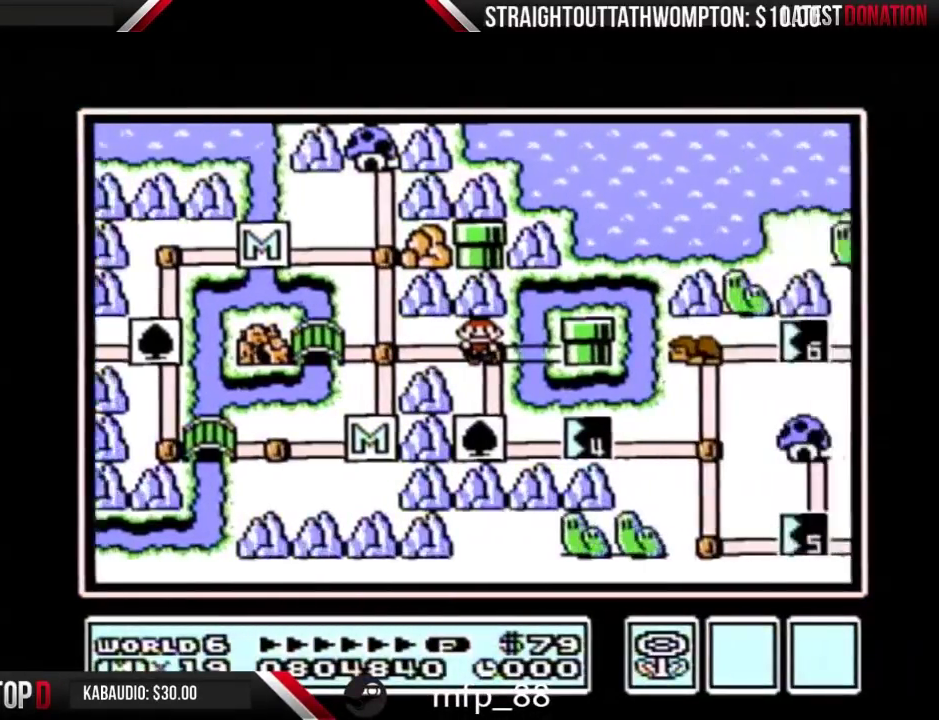
{"buttons": ["DPAD_DOWN"], "events": []}
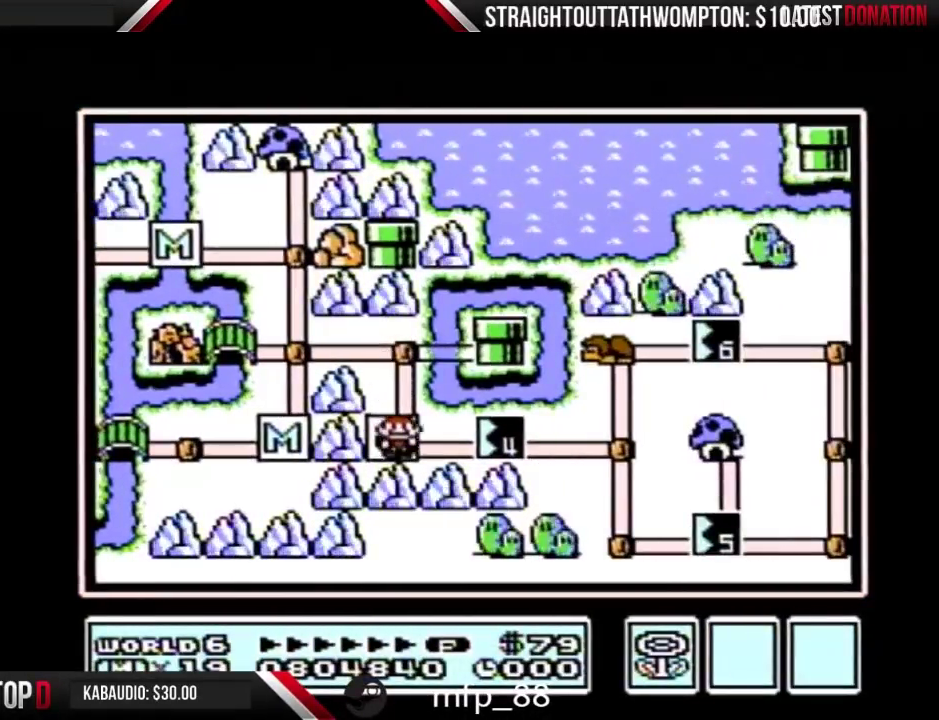
{"buttons": ["DPAD_RIGHT"], "events": [[33, "DPAD_DOWN", "up"], [33, "DPAD_RIGHT", "down"]]}
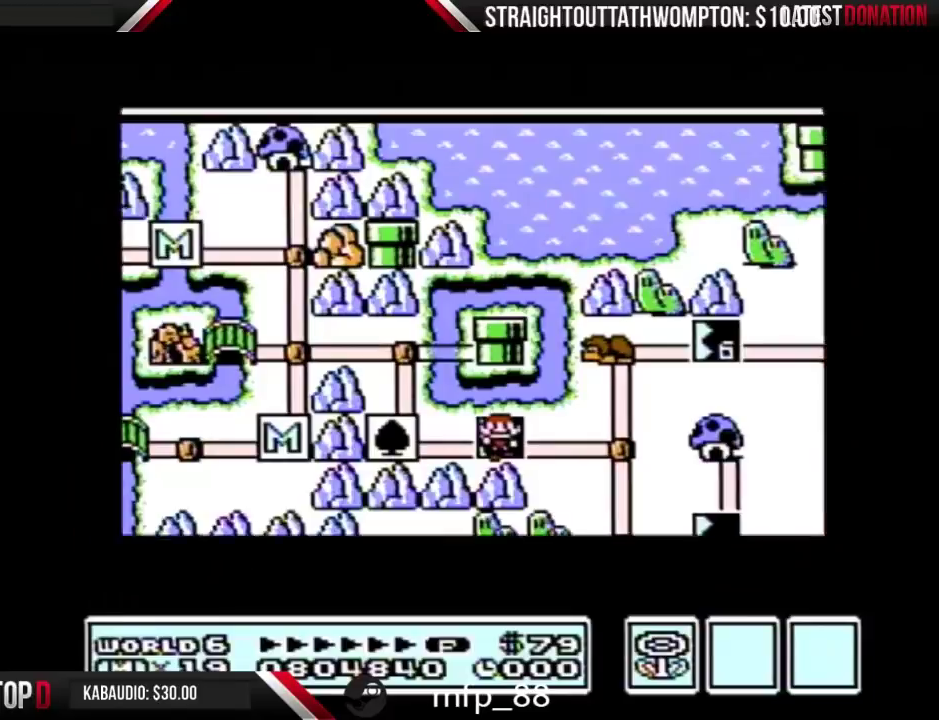
{"buttons": ["DPAD_RIGHT"], "events": []}
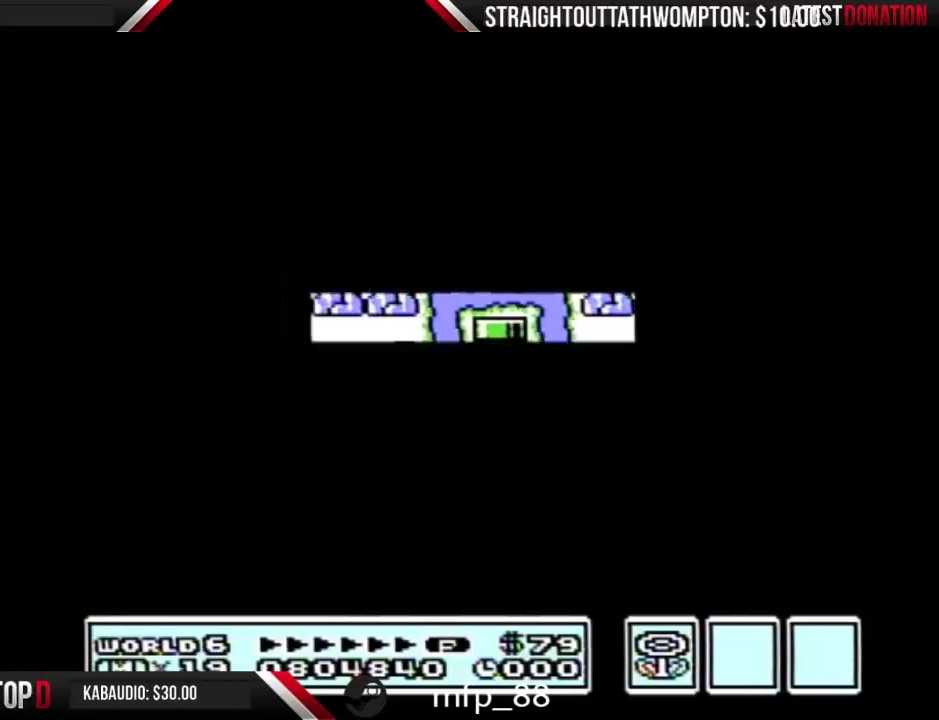
{"buttons": ["B", "DPAD_RIGHT"], "events": [[400, "B", "down"]]}
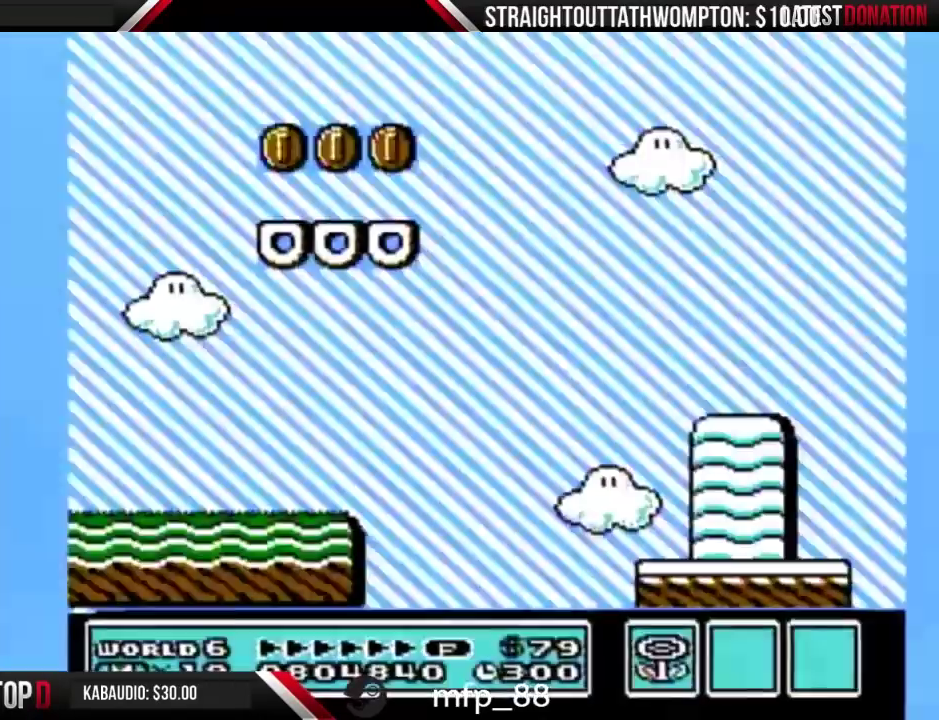
{"buttons": ["B", "DPAD_RIGHT"], "events": []}
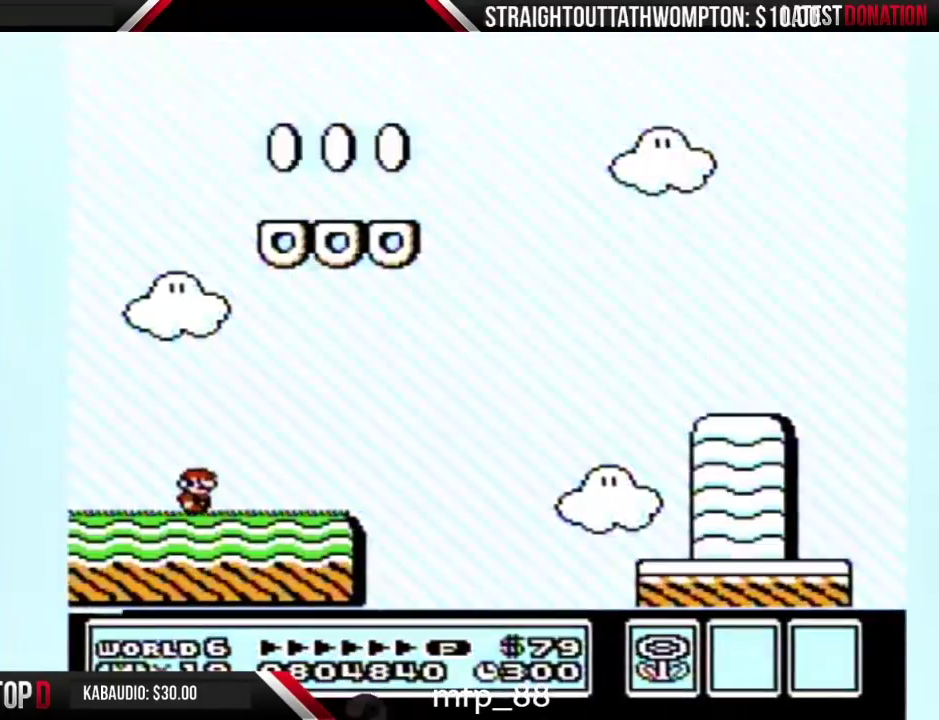
{"buttons": ["A", "B", "DPAD_RIGHT"], "events": [[400, "A", "down"]]}
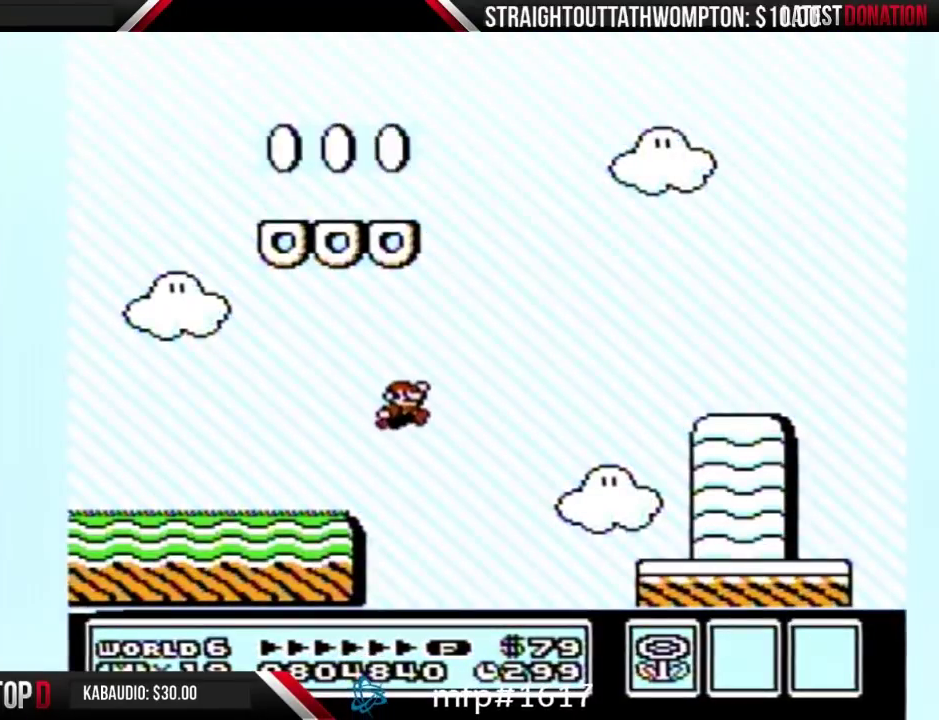
{"buttons": ["B", "DPAD_RIGHT"], "events": [[267, "A", "up"]]}
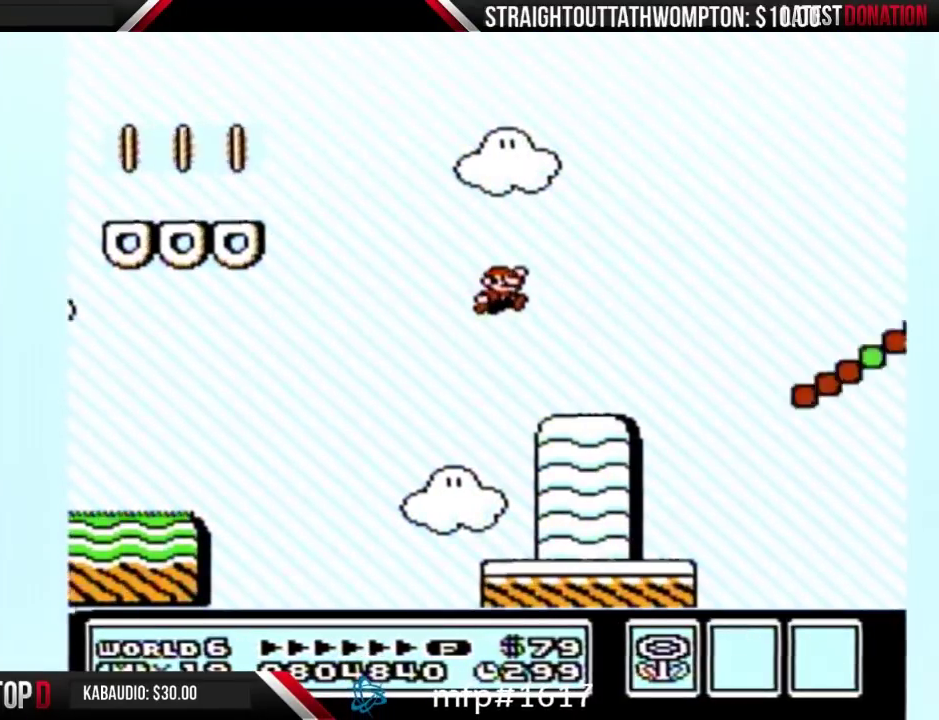
{"buttons": ["A", "B", "DPAD_RIGHT"], "events": [[300, "A", "down"]]}
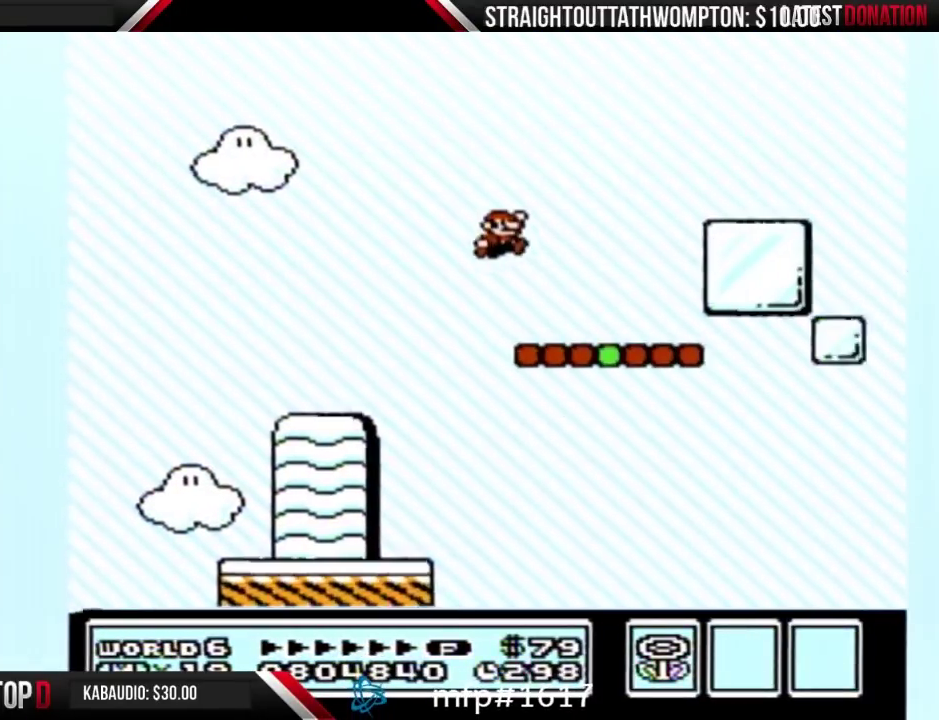
{"buttons": ["B", "DPAD_RIGHT"], "events": [[233, "A", "up"]]}
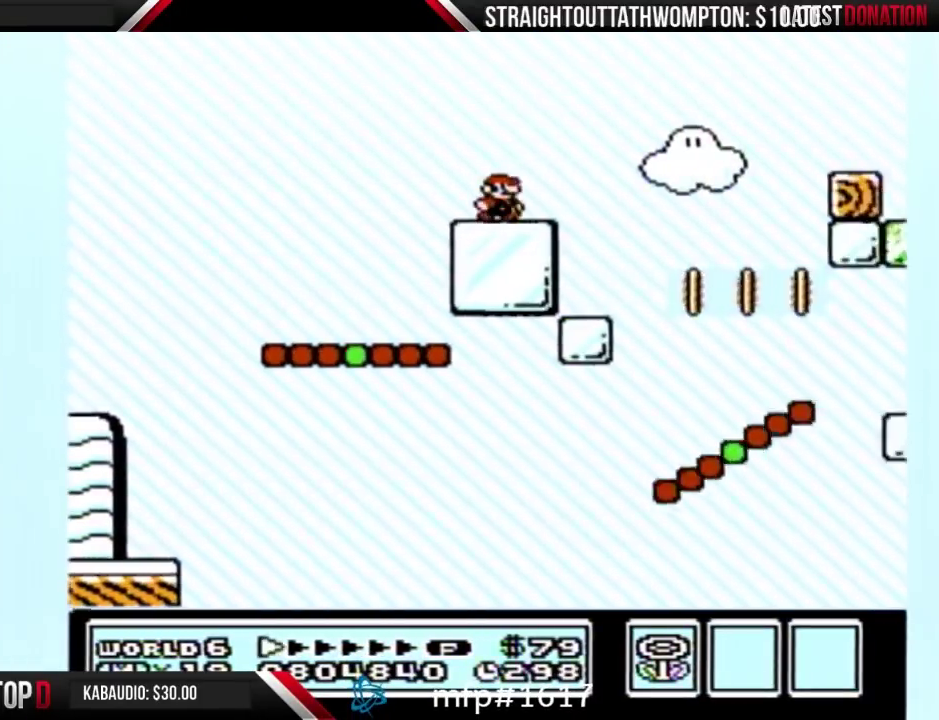
{"buttons": ["B", "DPAD_RIGHT"], "events": [[133, "A", "down"], [333, "A", "up"]]}
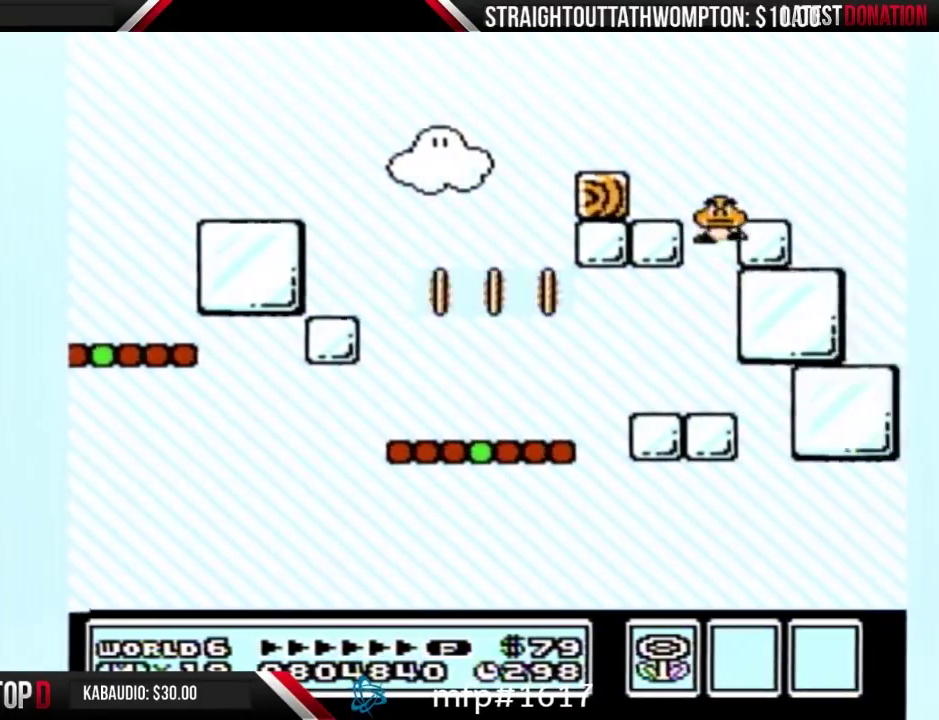
{"buttons": ["B", "DPAD_RIGHT"], "events": []}
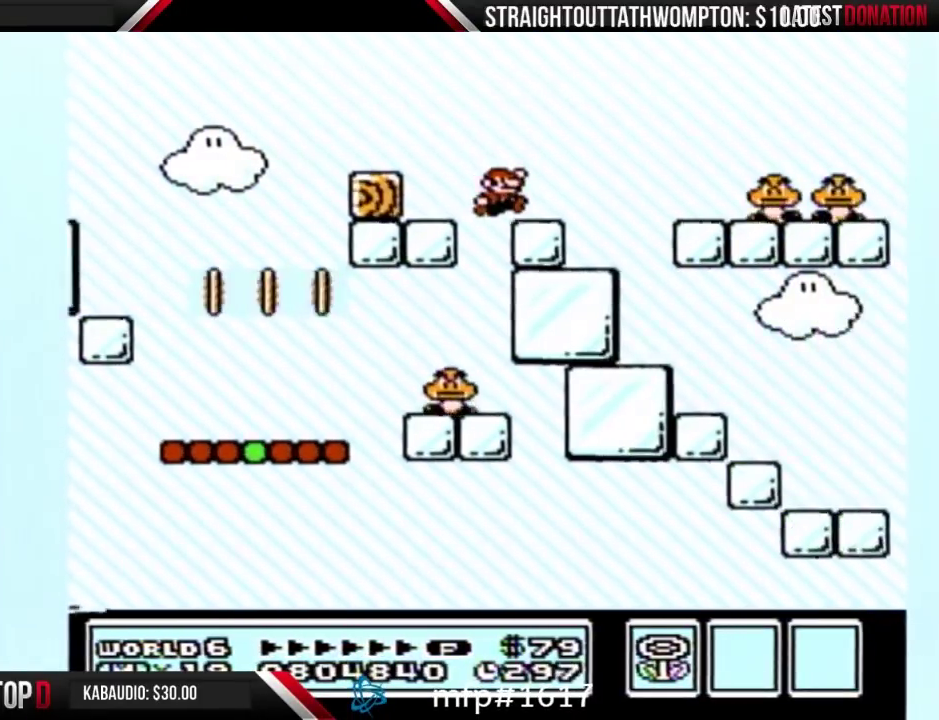
{"buttons": ["A", "B", "DPAD_RIGHT"], "events": [[200, "A", "down"]]}
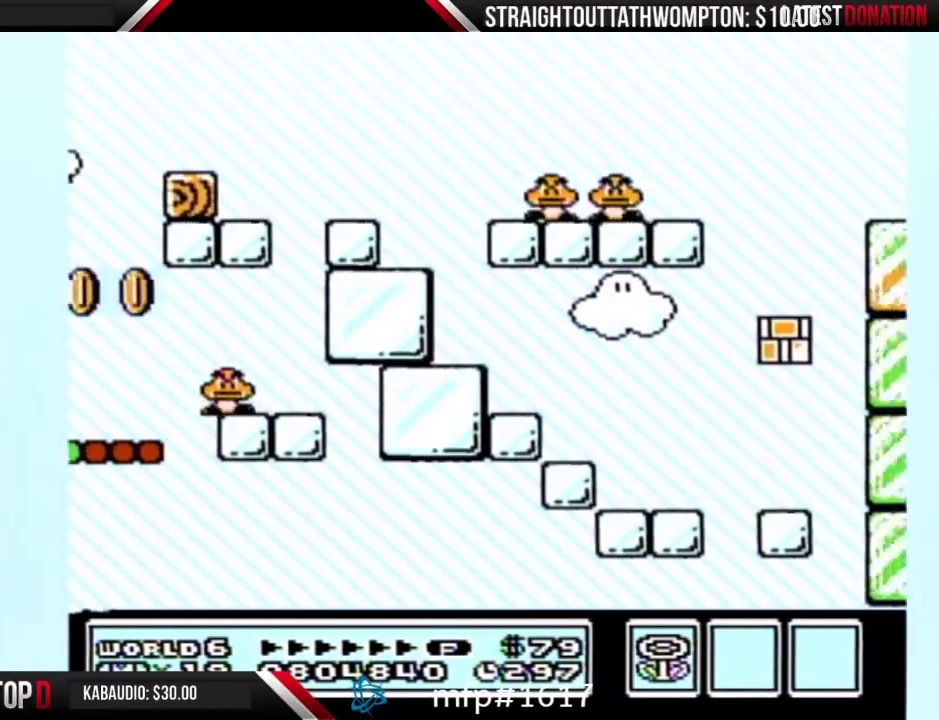
{"buttons": ["A", "B", "DPAD_RIGHT"], "events": []}
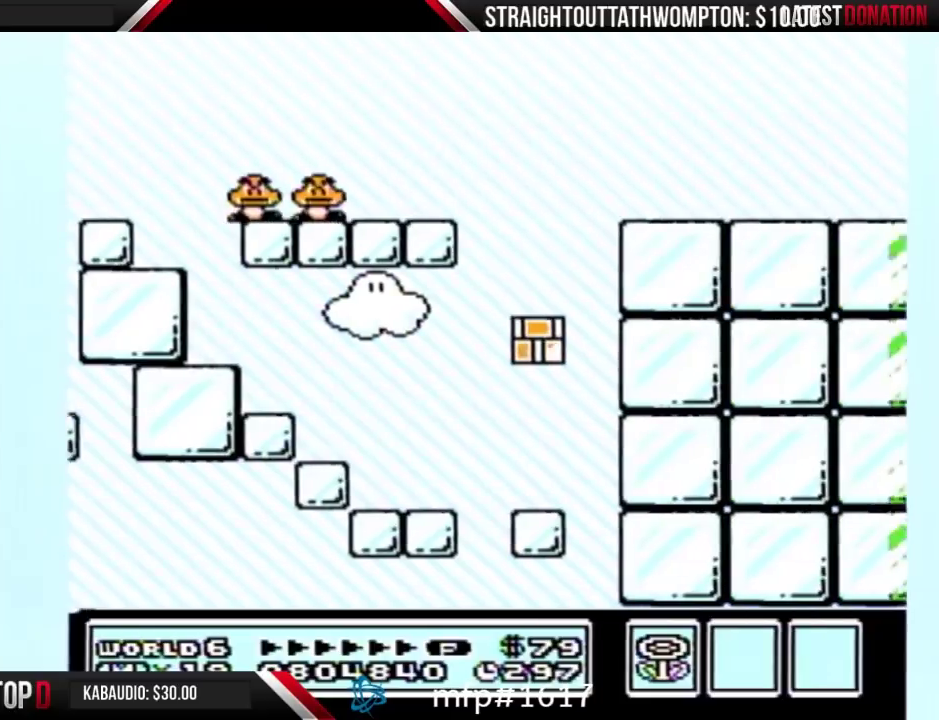
{"buttons": ["B", "DPAD_RIGHT"], "events": [[167, "A", "up"]]}
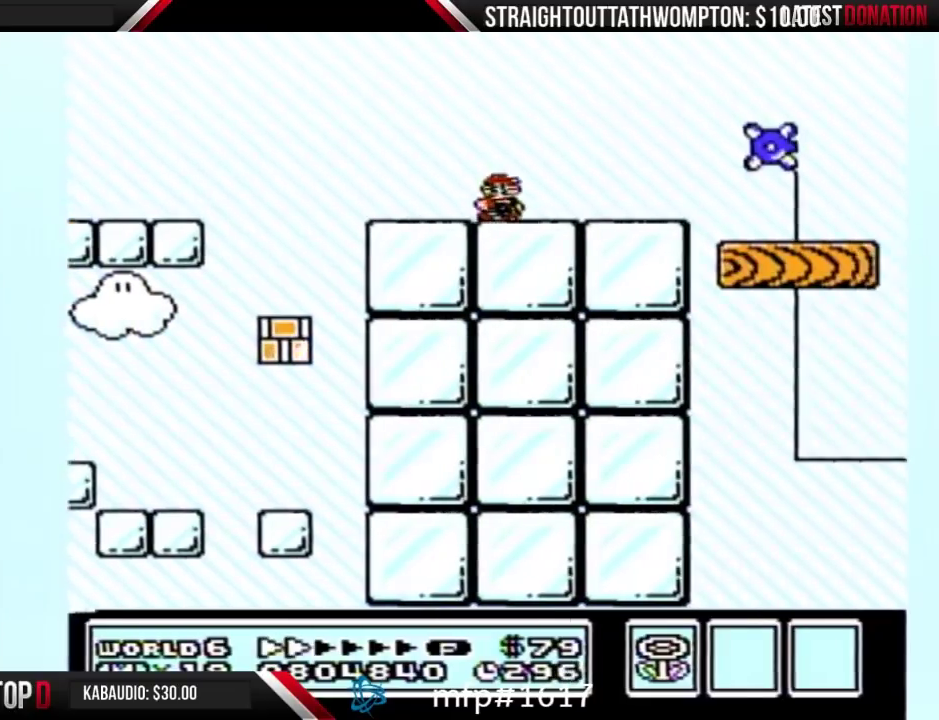
{"buttons": ["B", "DPAD_RIGHT"], "events": []}